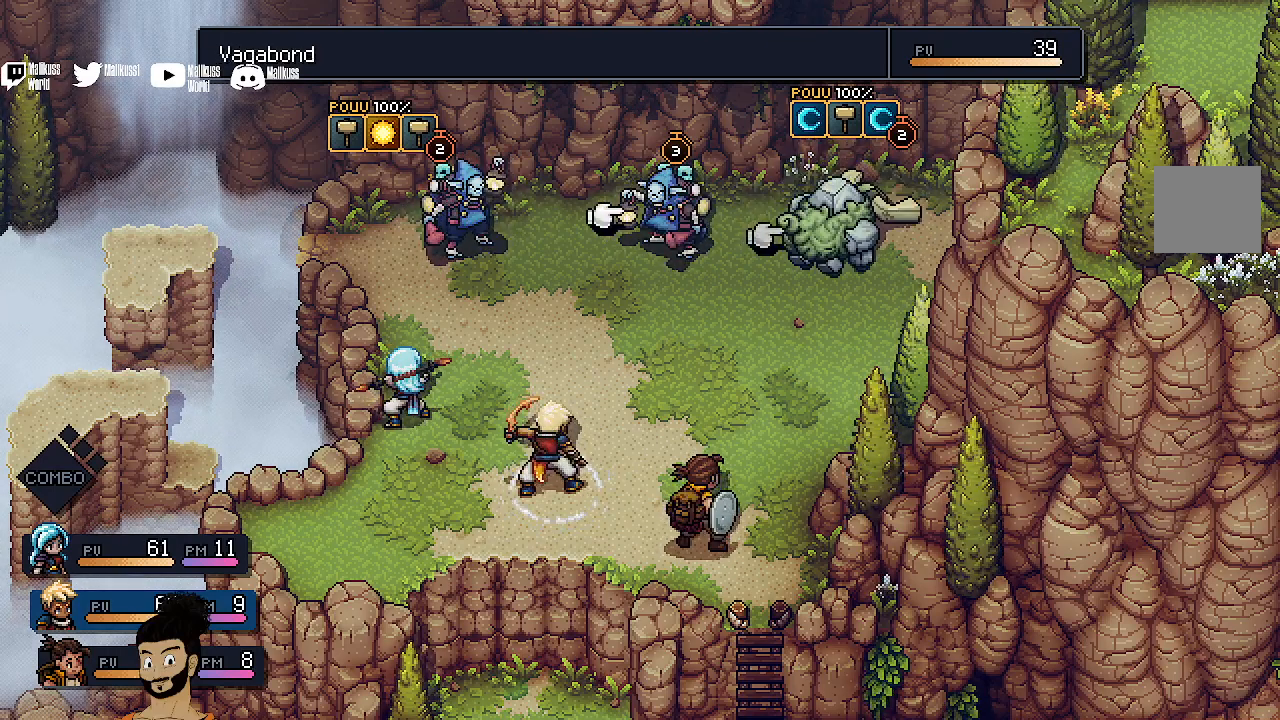
Gameplay with a controller (Xbox layout); each line is a JSON object with the inputs held at the frame after it. "events" lists button and stick changes between this image and that frame as [ms after this image, input, new state], when the widget could be followed in between. Not read: right_stick.
{"buttons": [], "left_stick": "left", "events": [[167, "left_stick", "center"], [367, "left_stick", "left"]]}
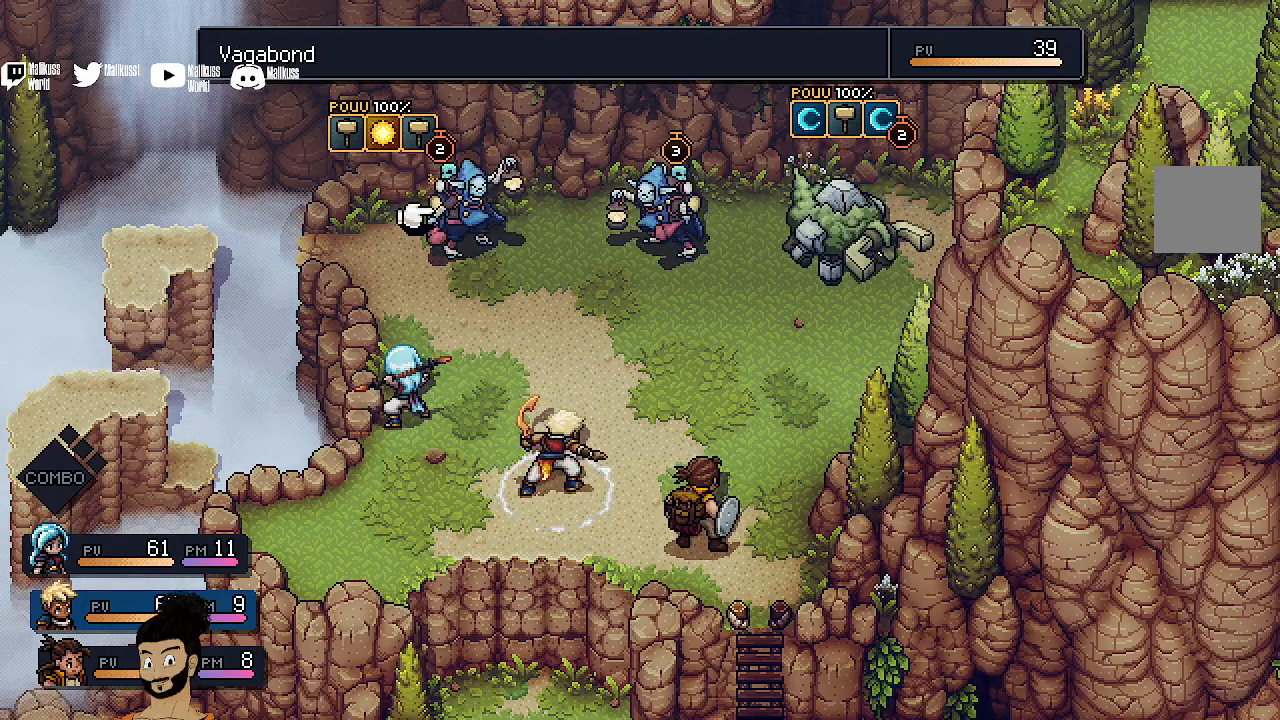
{"buttons": [], "left_stick": "left", "events": [[67, "left_stick", "center"], [367, "left_stick", "left"]]}
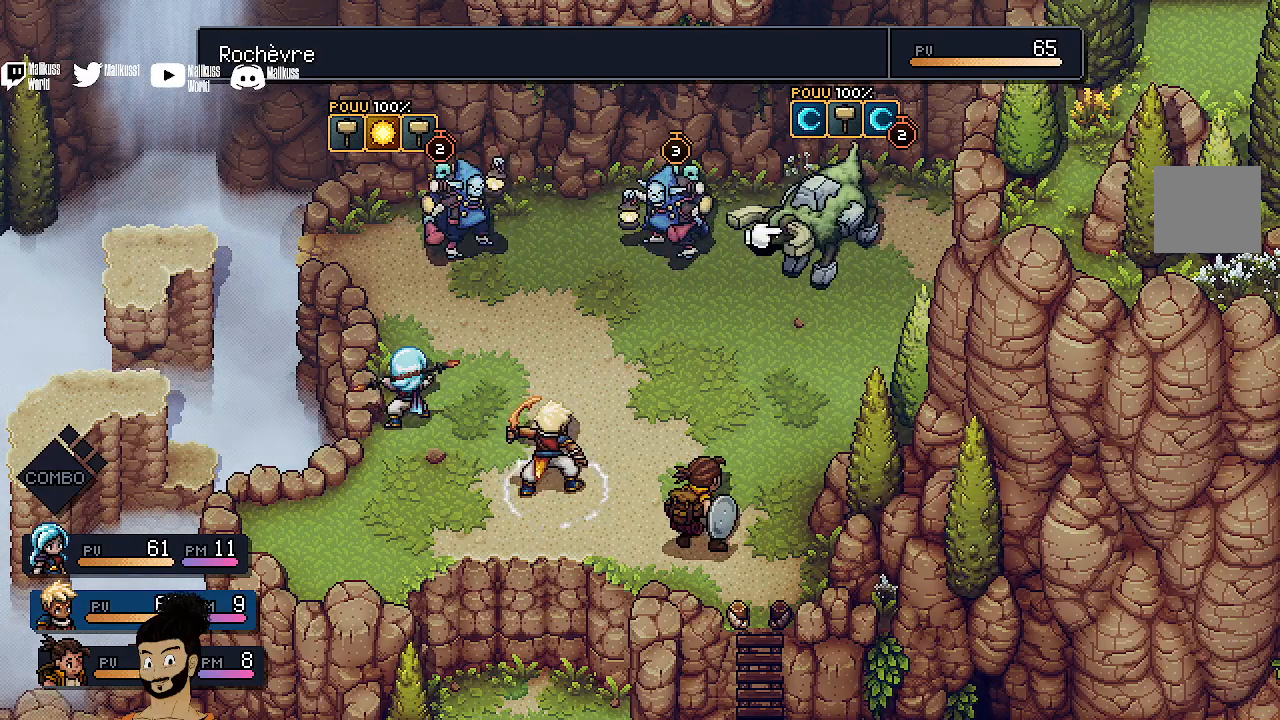
{"buttons": [], "left_stick": "left", "events": [[67, "left_stick", "center"], [500, "left_stick", "left"]]}
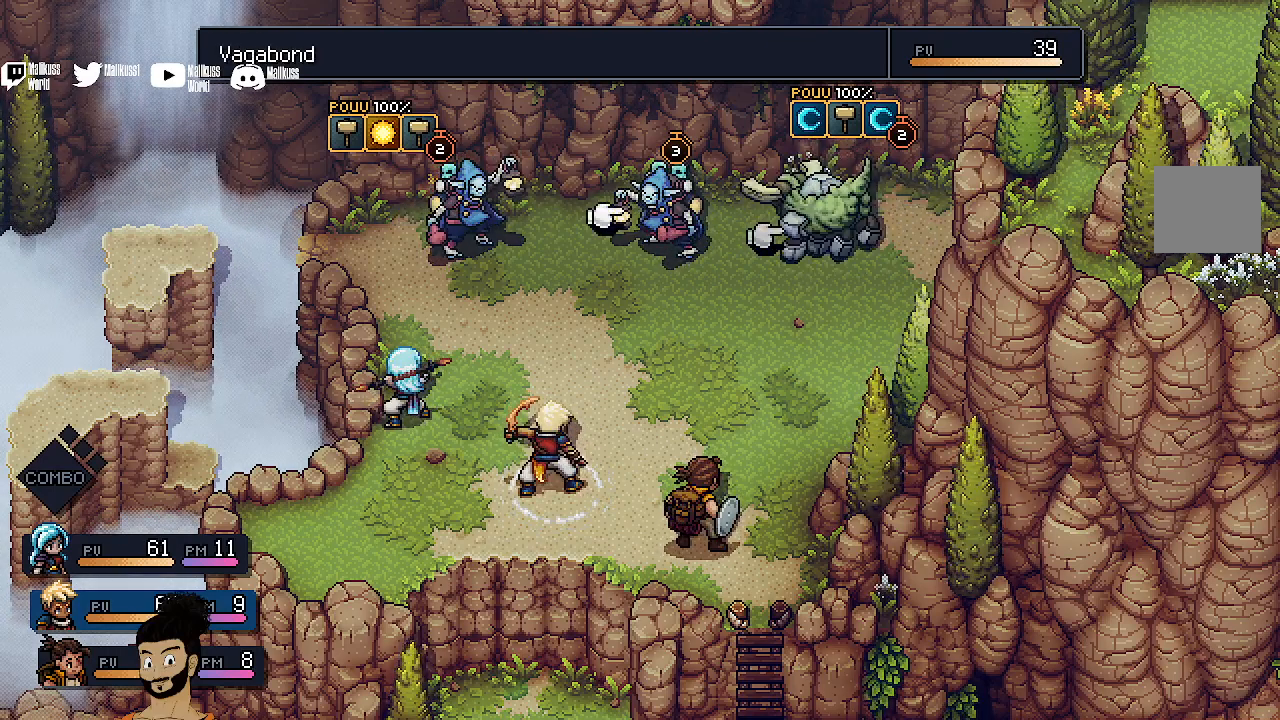
{"buttons": [], "left_stick": "center", "events": [[233, "left_stick", "center"]]}
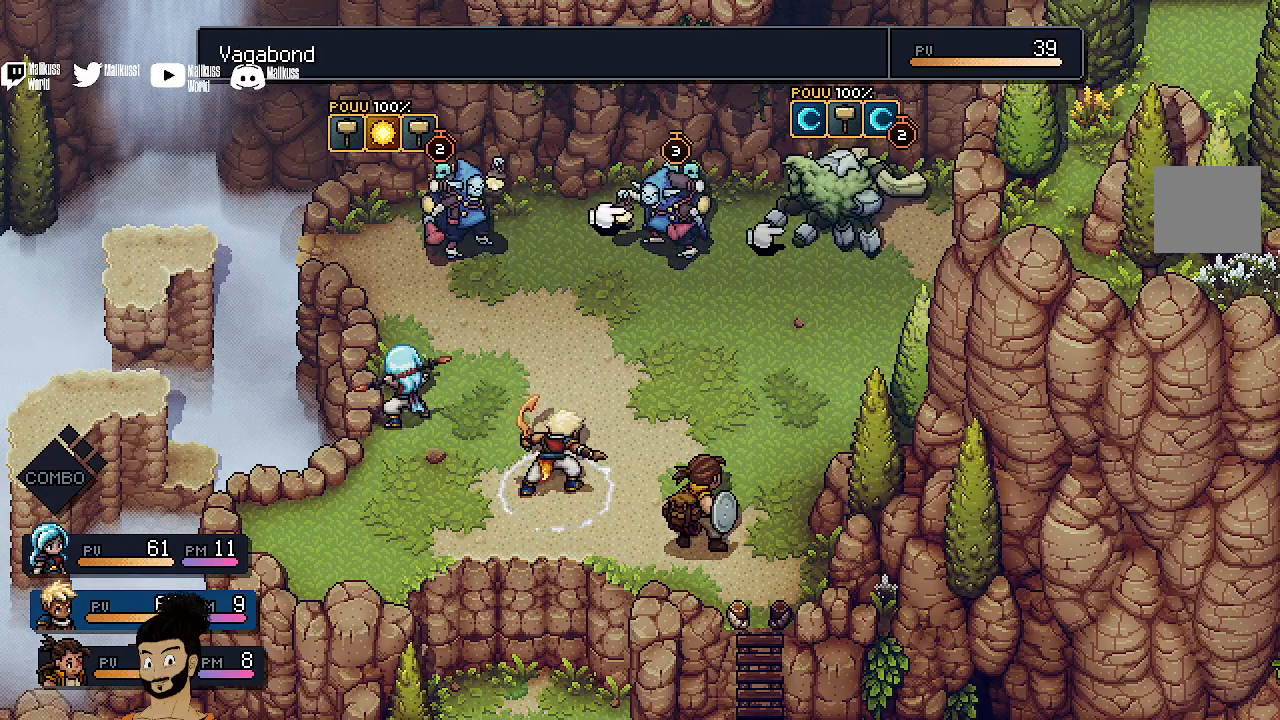
{"buttons": [], "left_stick": "left", "events": [[333, "left_stick", "left"]]}
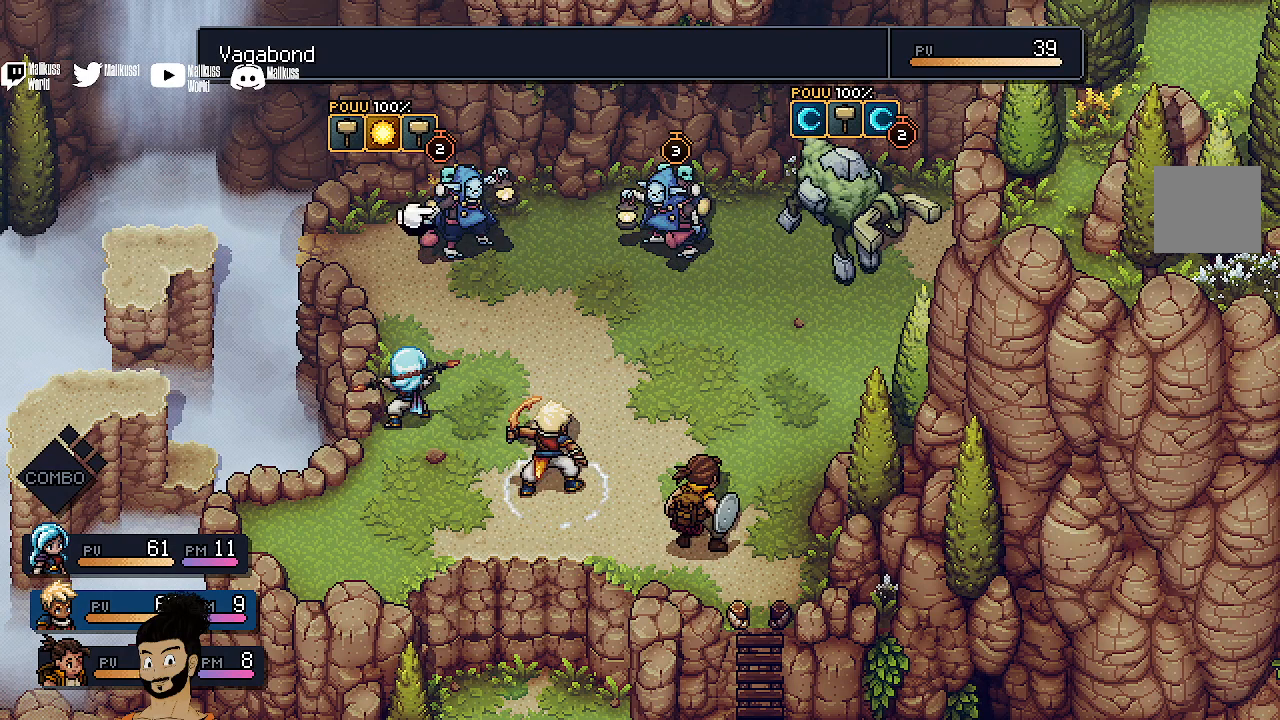
{"buttons": [], "left_stick": "up", "events": [[33, "left_stick", "center"], [400, "left_stick", "up"]]}
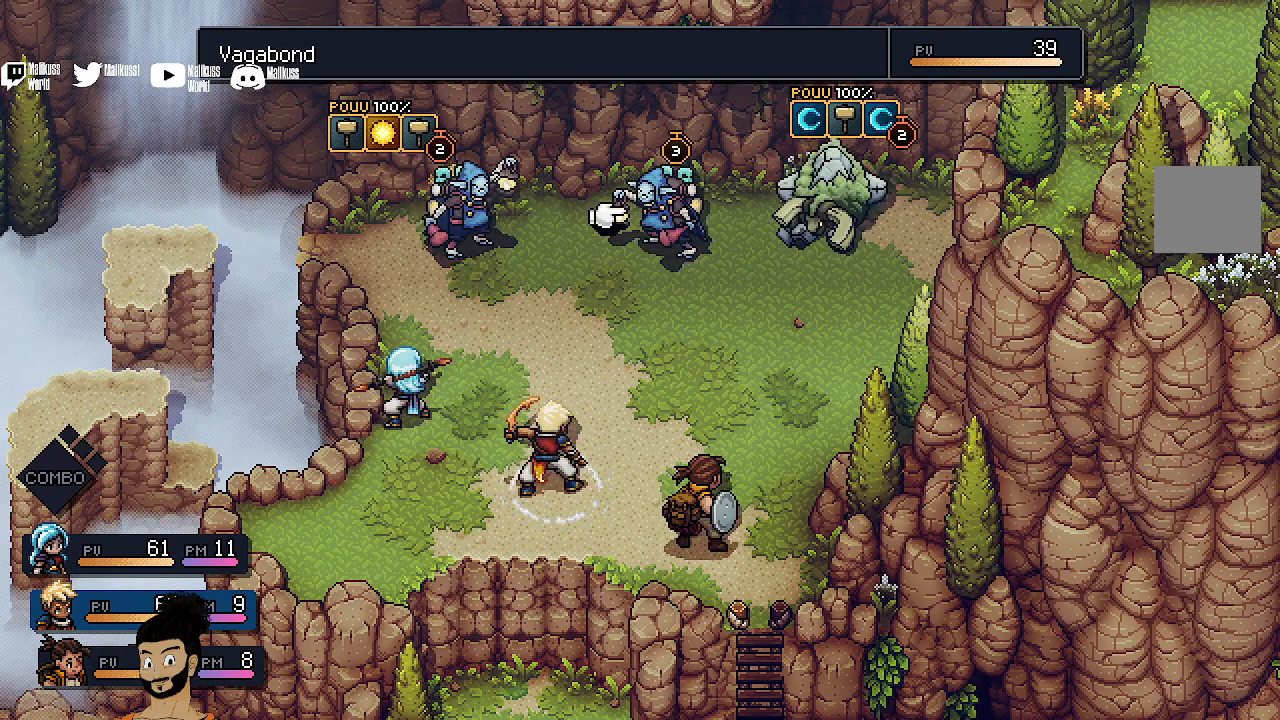
{"buttons": [], "left_stick": "up", "events": [[200, "left_stick", "center"], [333, "left_stick", "up"]]}
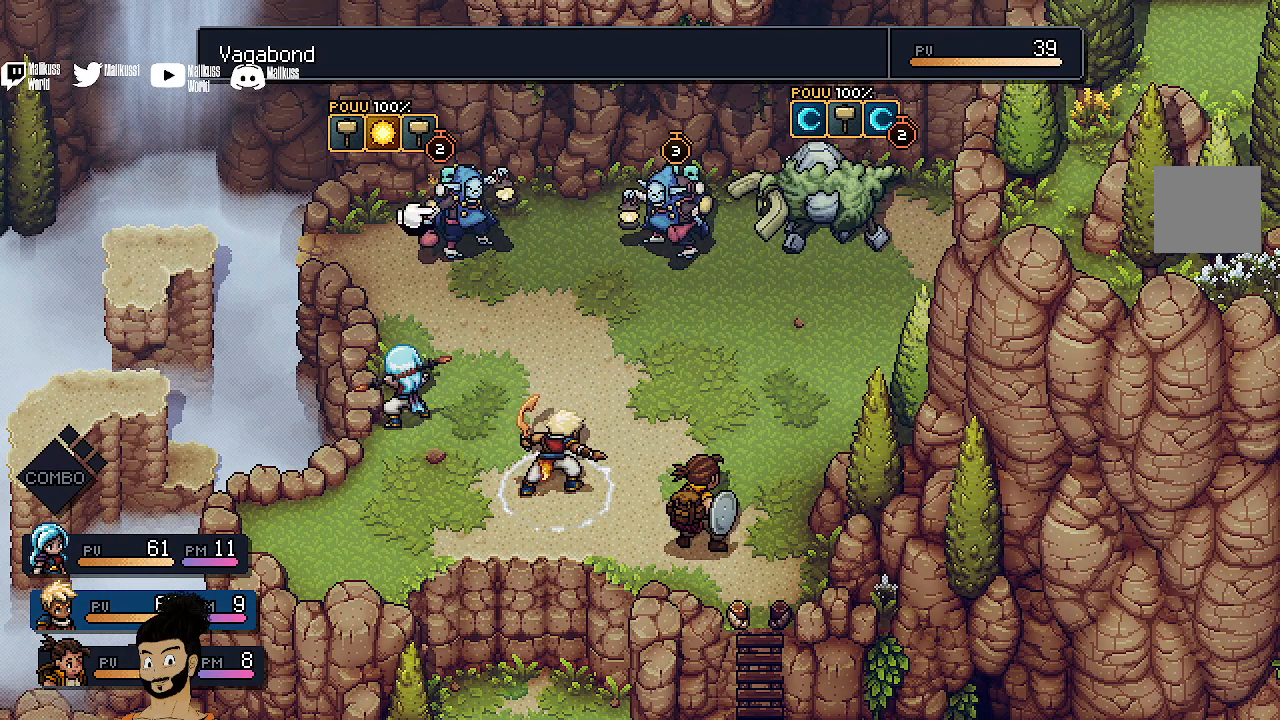
{"buttons": [], "left_stick": "up", "events": [[67, "left_stick", "center"], [500, "left_stick", "up"]]}
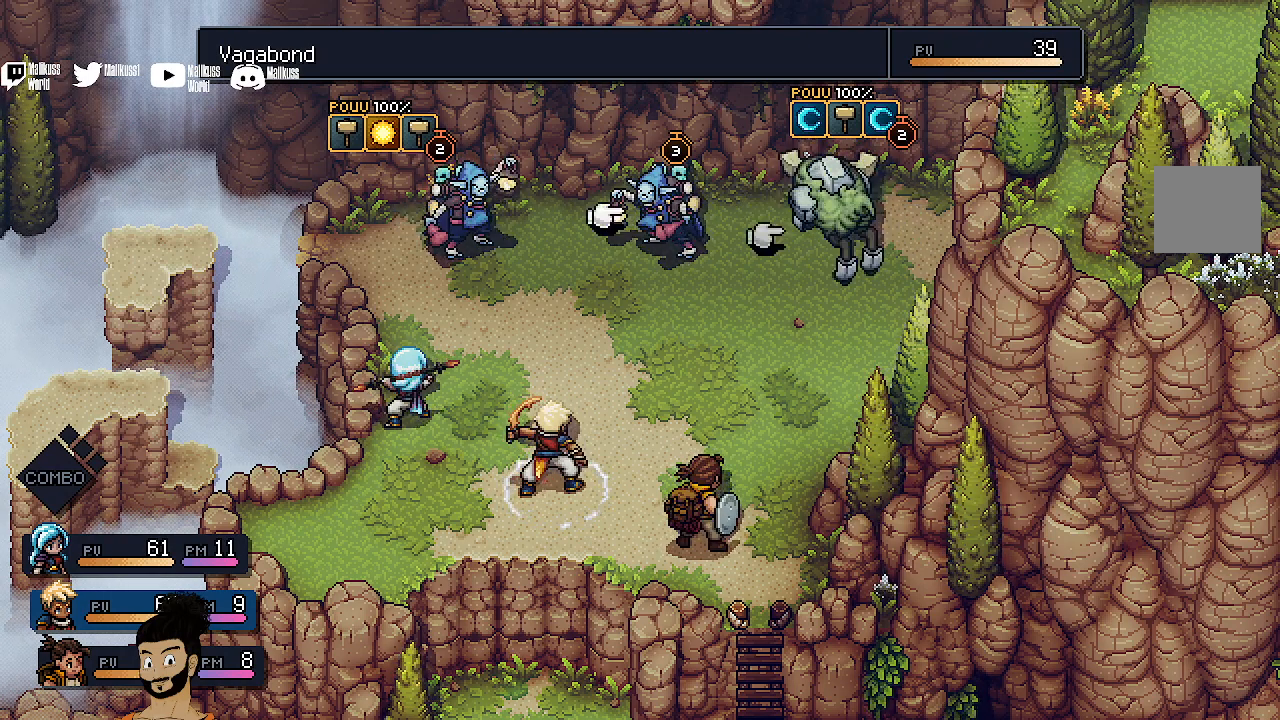
{"buttons": [], "left_stick": "center", "events": [[167, "left_stick", "center"]]}
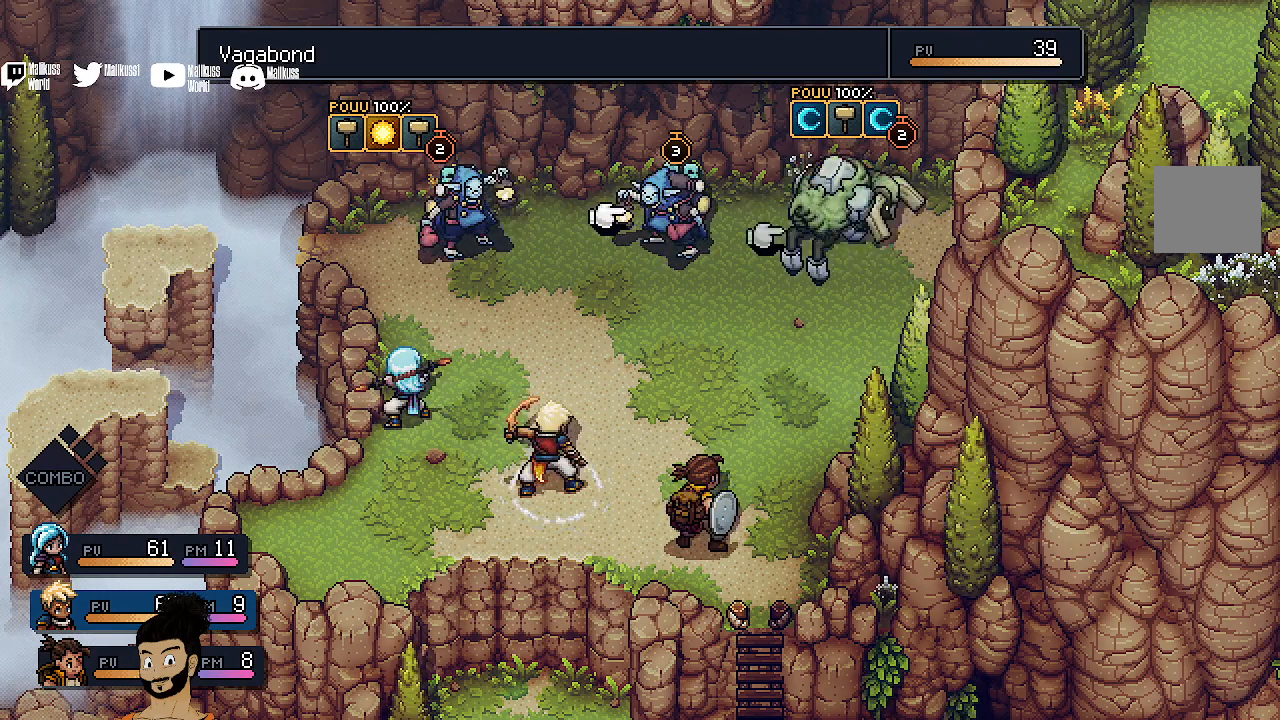
{"buttons": [], "left_stick": "center", "events": [[233, "left_stick", "up"], [433, "left_stick", "center"]]}
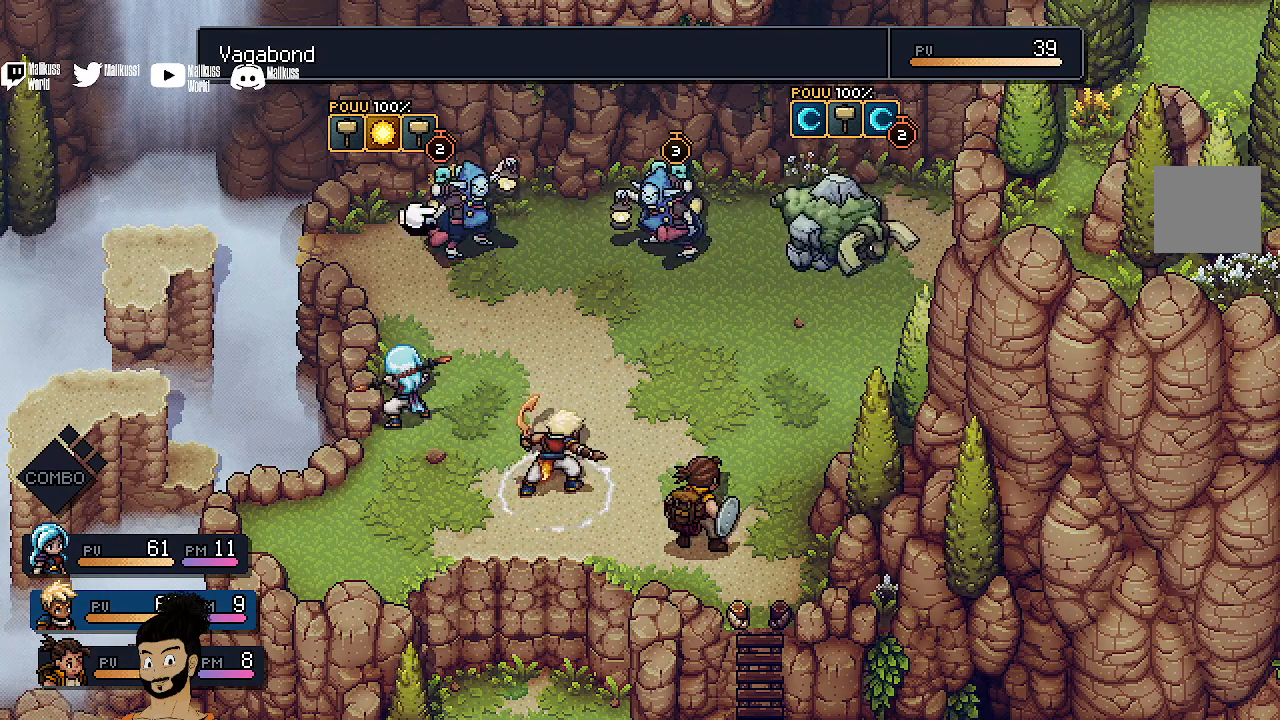
{"buttons": [], "left_stick": "right", "events": [[367, "left_stick", "right"]]}
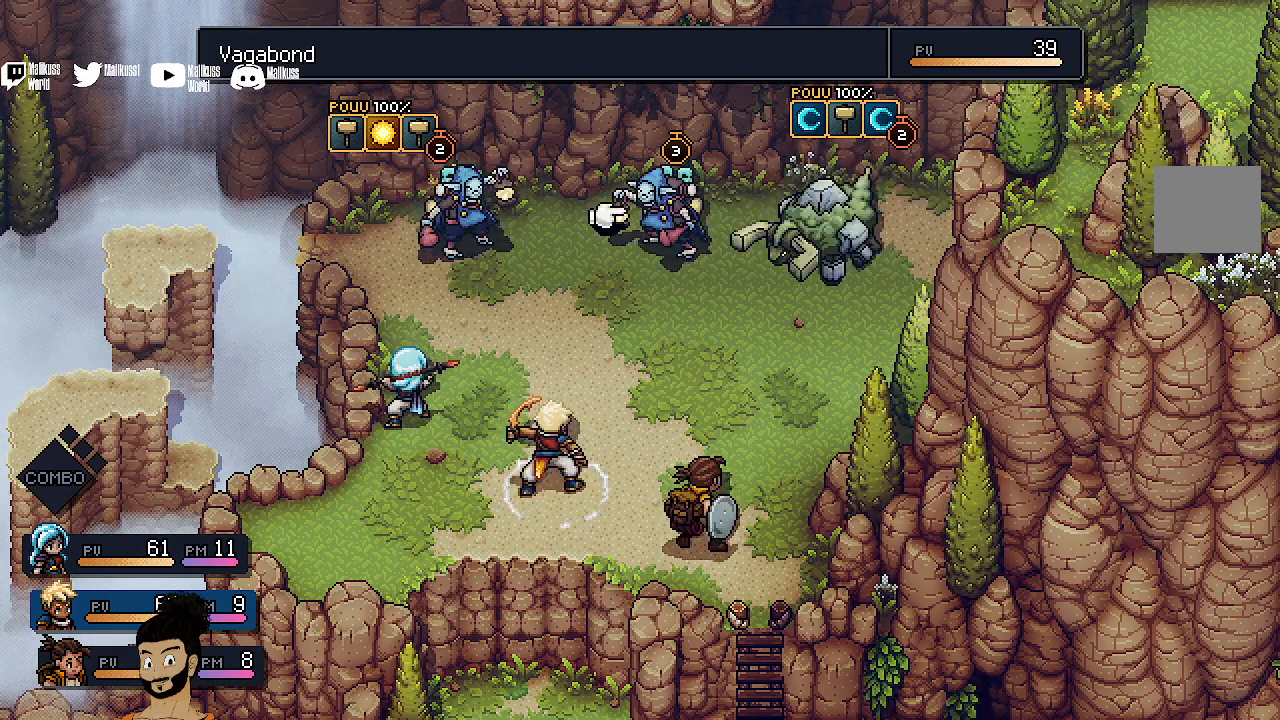
{"buttons": [], "left_stick": "up", "events": [[100, "left_stick", "center"], [367, "left_stick", "up"]]}
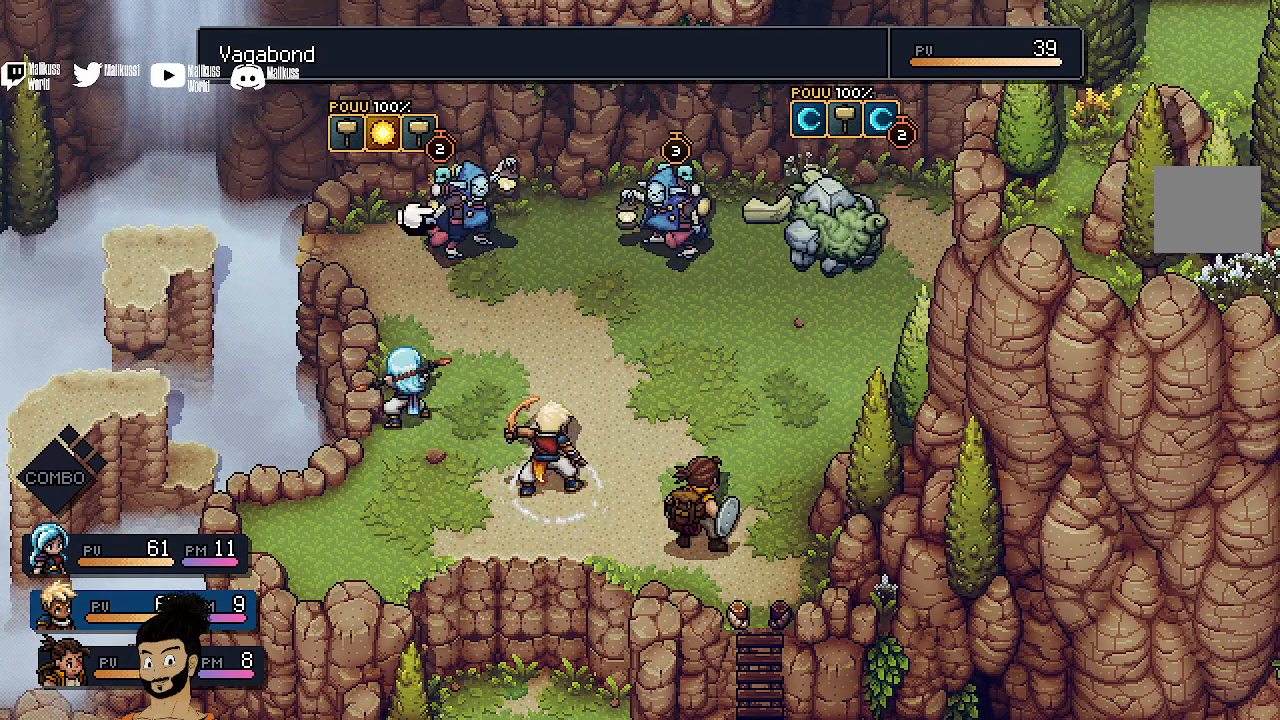
{"buttons": [], "left_stick": "center", "events": [[133, "left_stick", "center"]]}
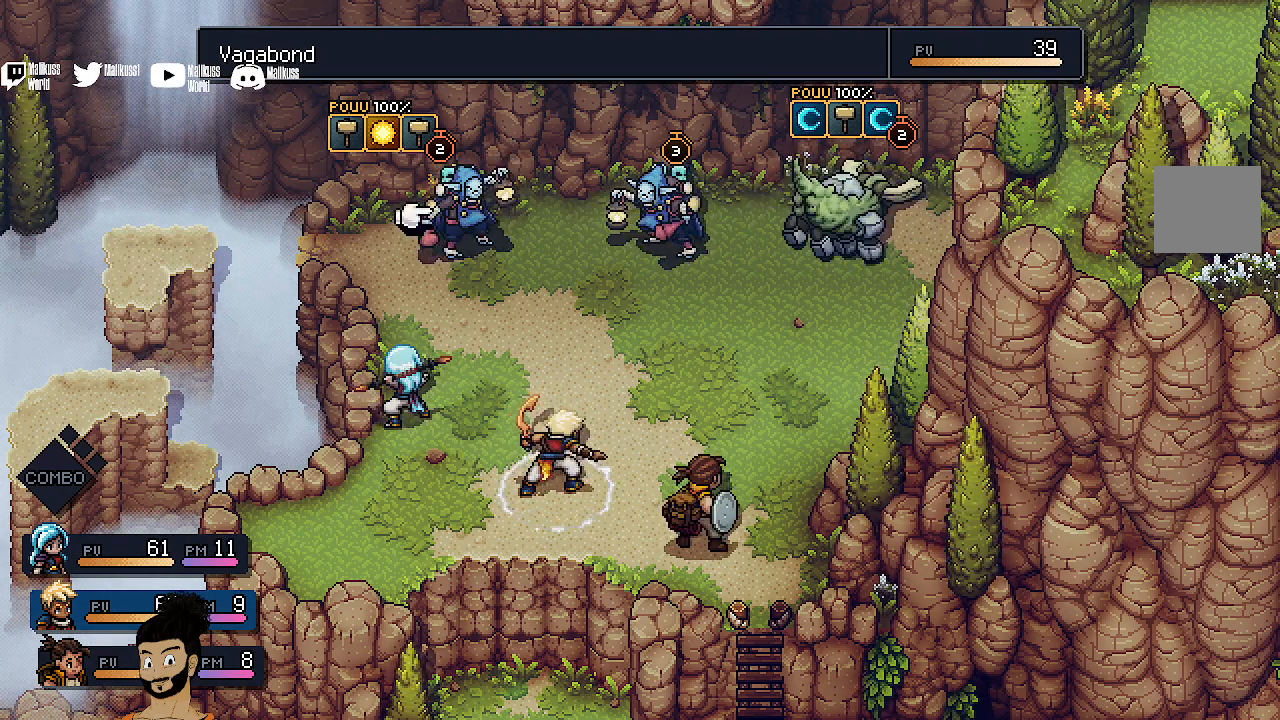
{"buttons": [], "left_stick": "center", "events": [[133, "left_stick", "right"], [267, "left_stick", "center"]]}
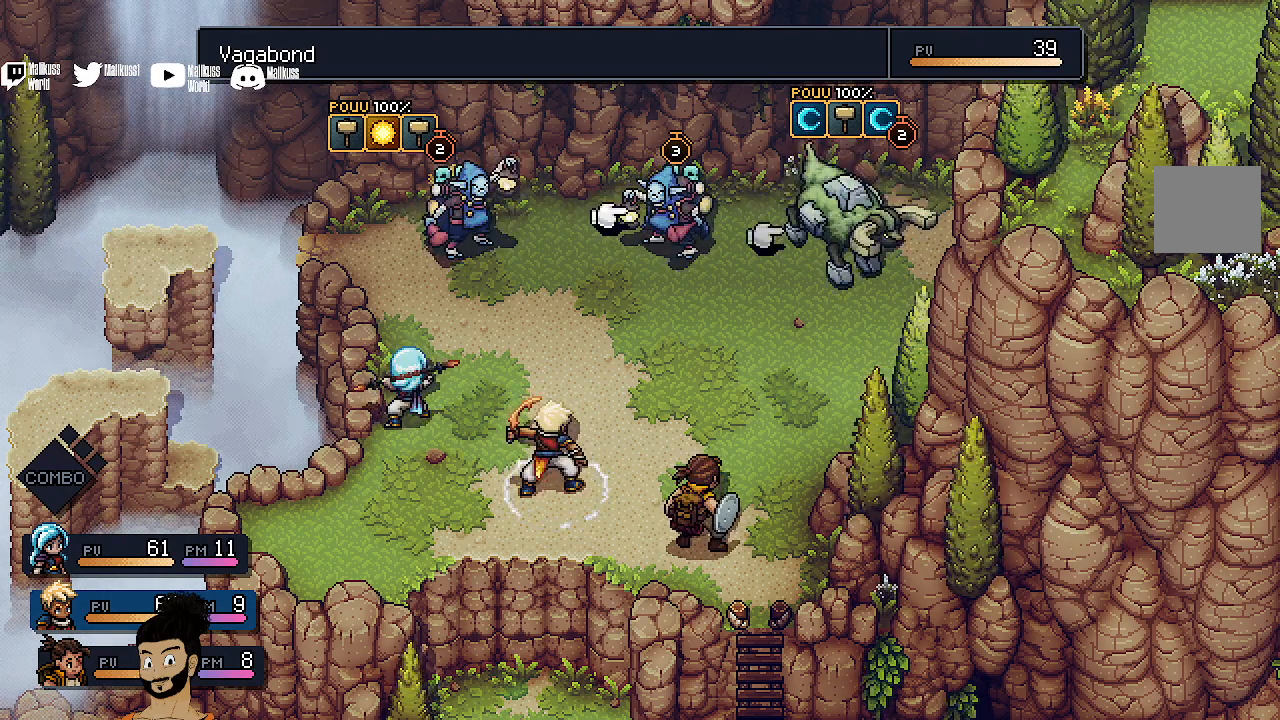
{"buttons": [], "left_stick": "center", "events": []}
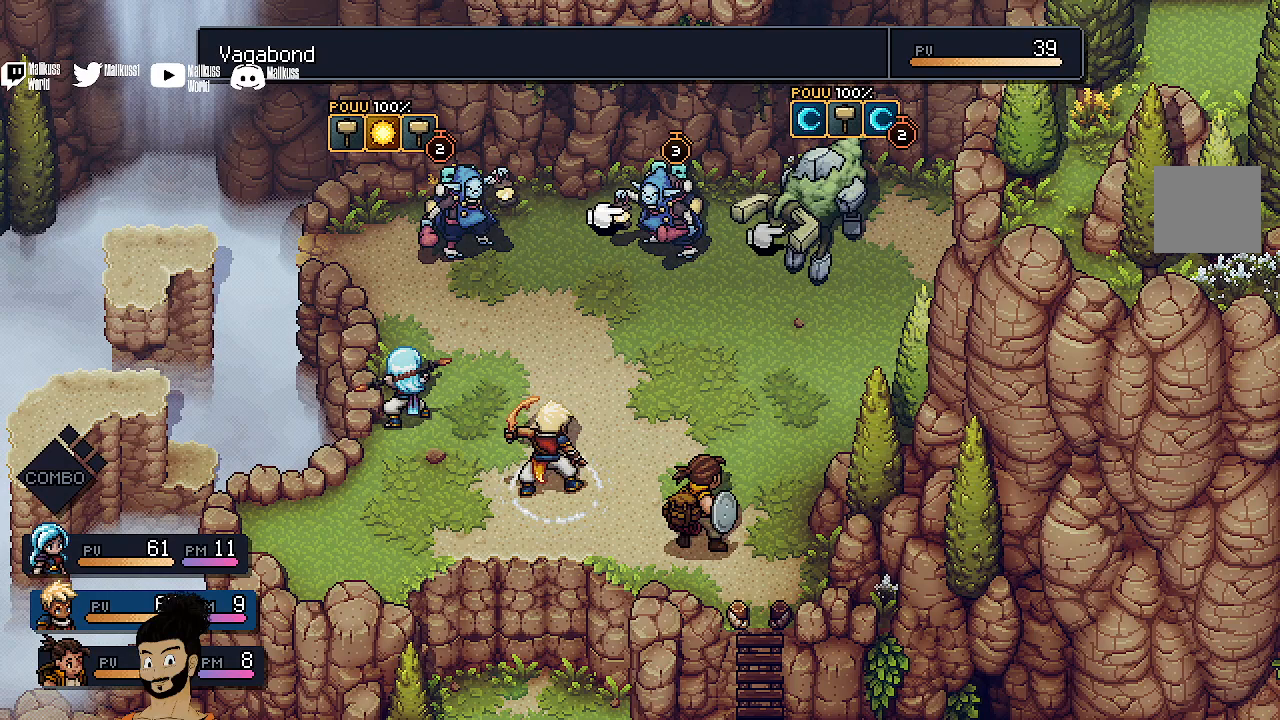
{"buttons": [], "left_stick": "center", "events": [[300, "A", "down"], [433, "A", "up"]]}
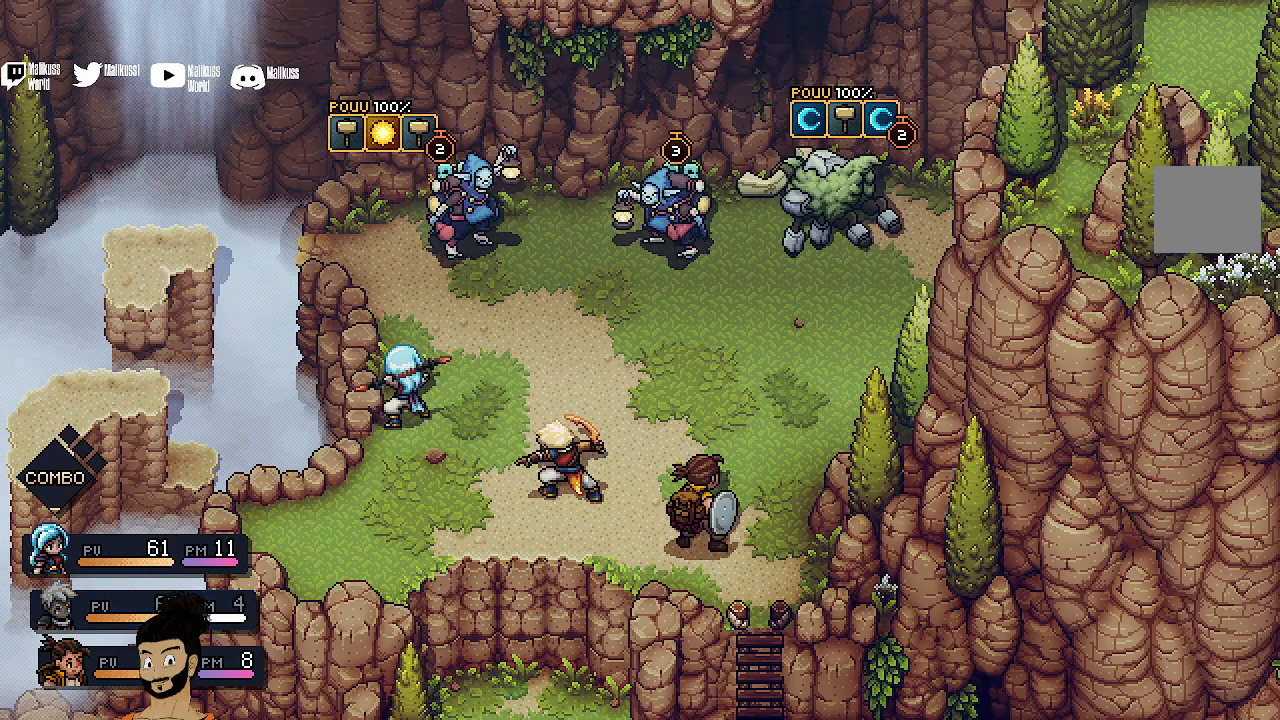
{"buttons": [], "left_stick": "center", "events": []}
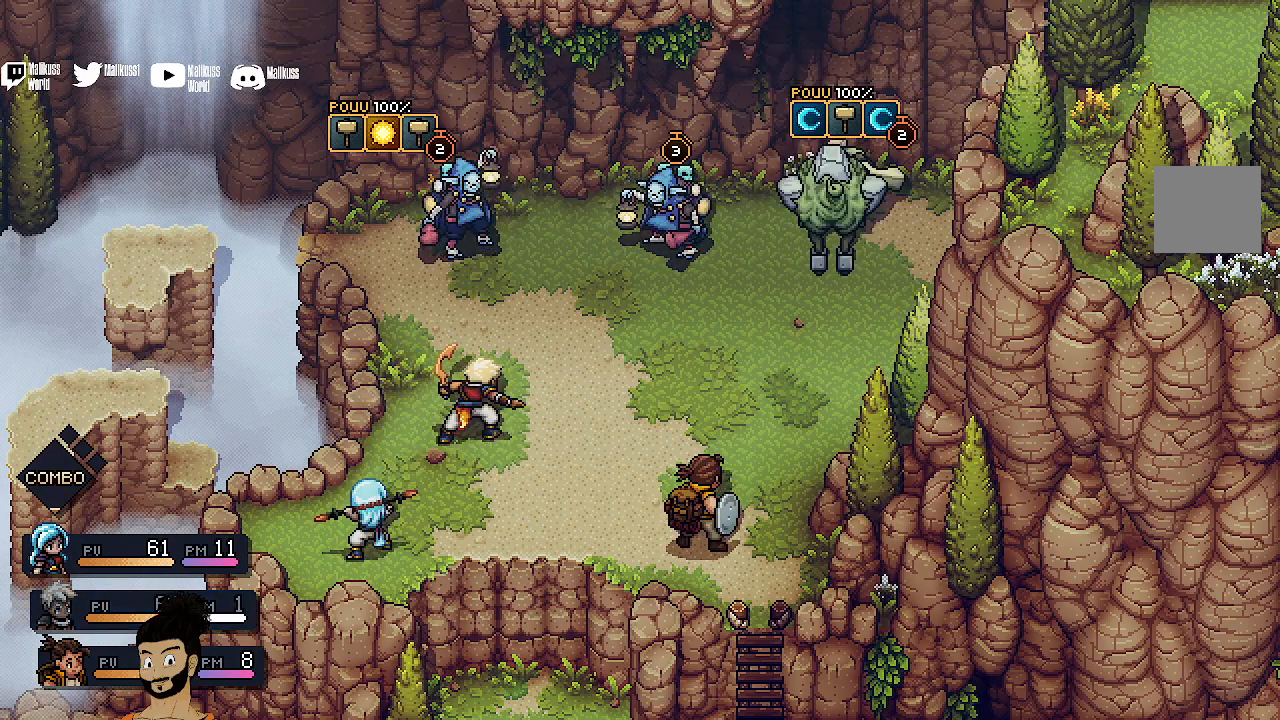
{"buttons": [], "left_stick": "center", "events": []}
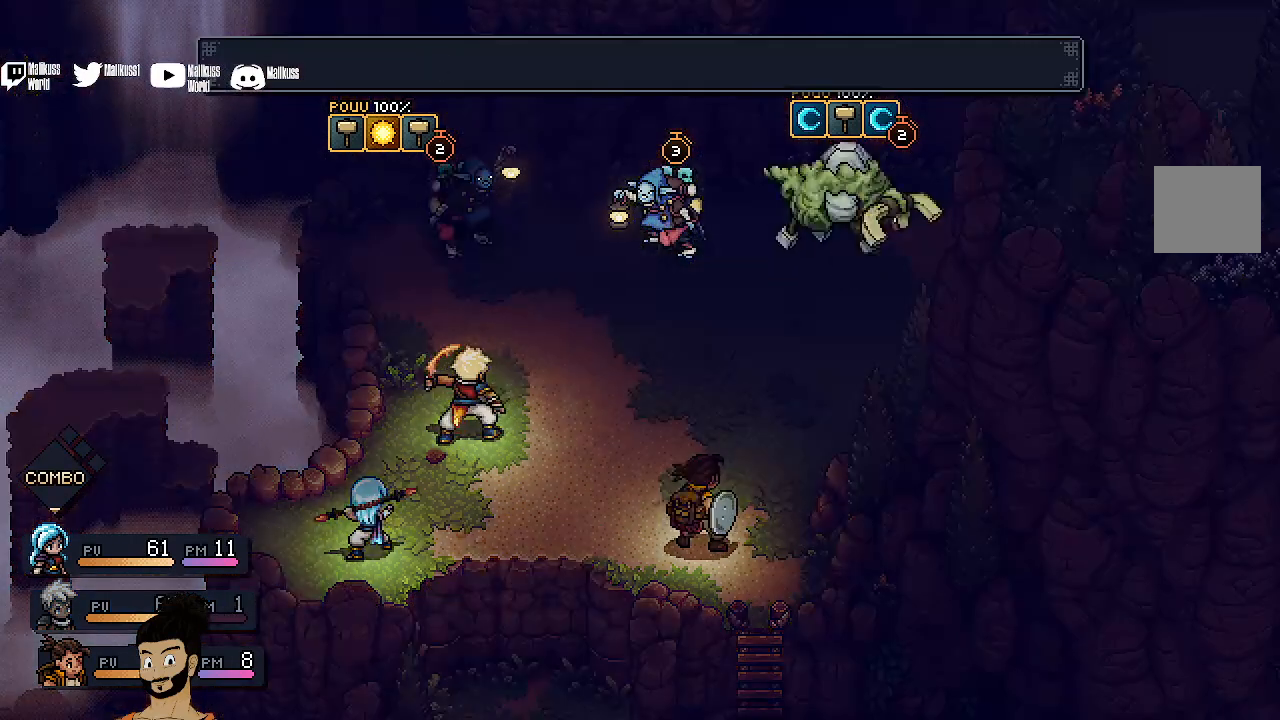
{"buttons": ["A"], "left_stick": "center", "events": [[100, "A", "down"]]}
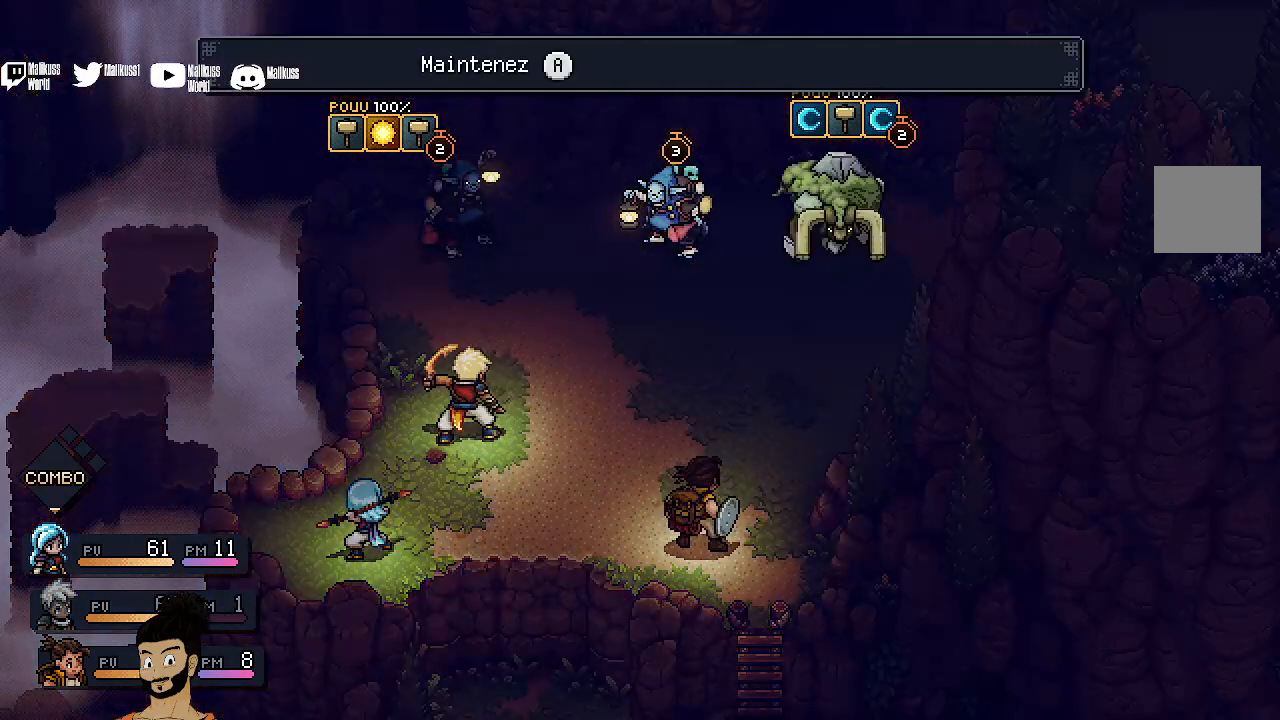
{"buttons": ["A"], "left_stick": "center", "events": []}
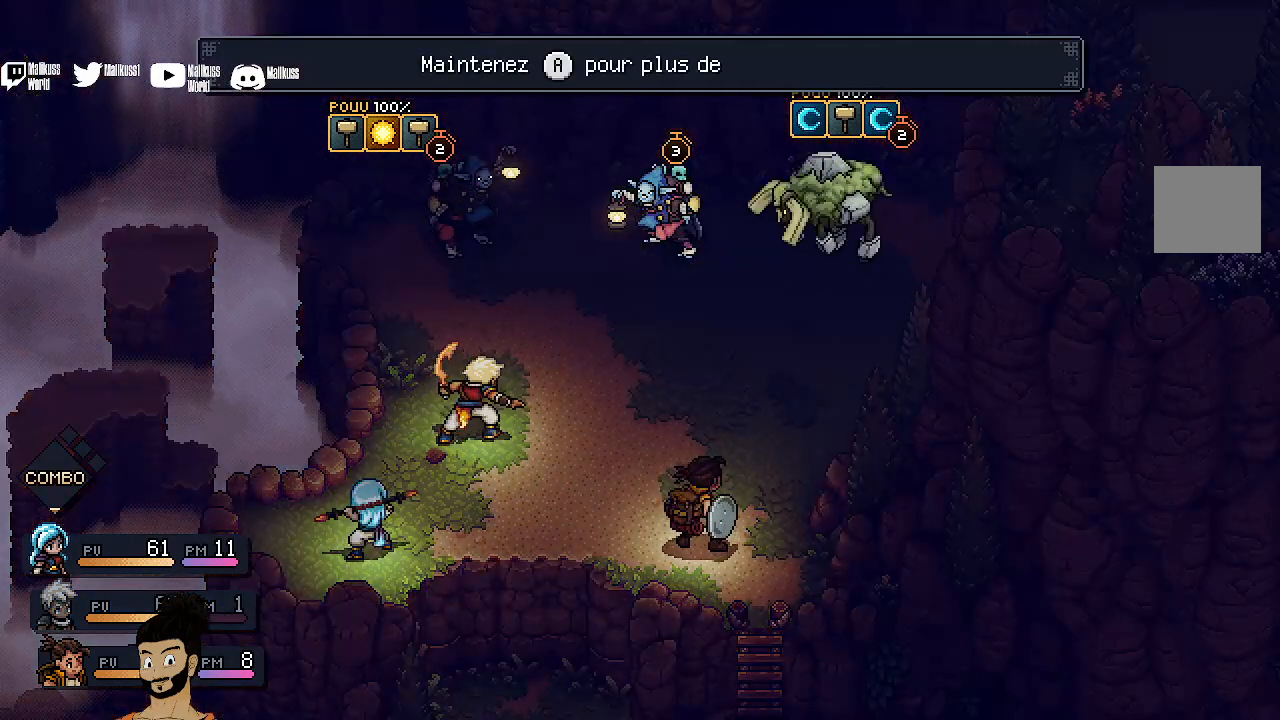
{"buttons": ["A"], "left_stick": "center", "events": []}
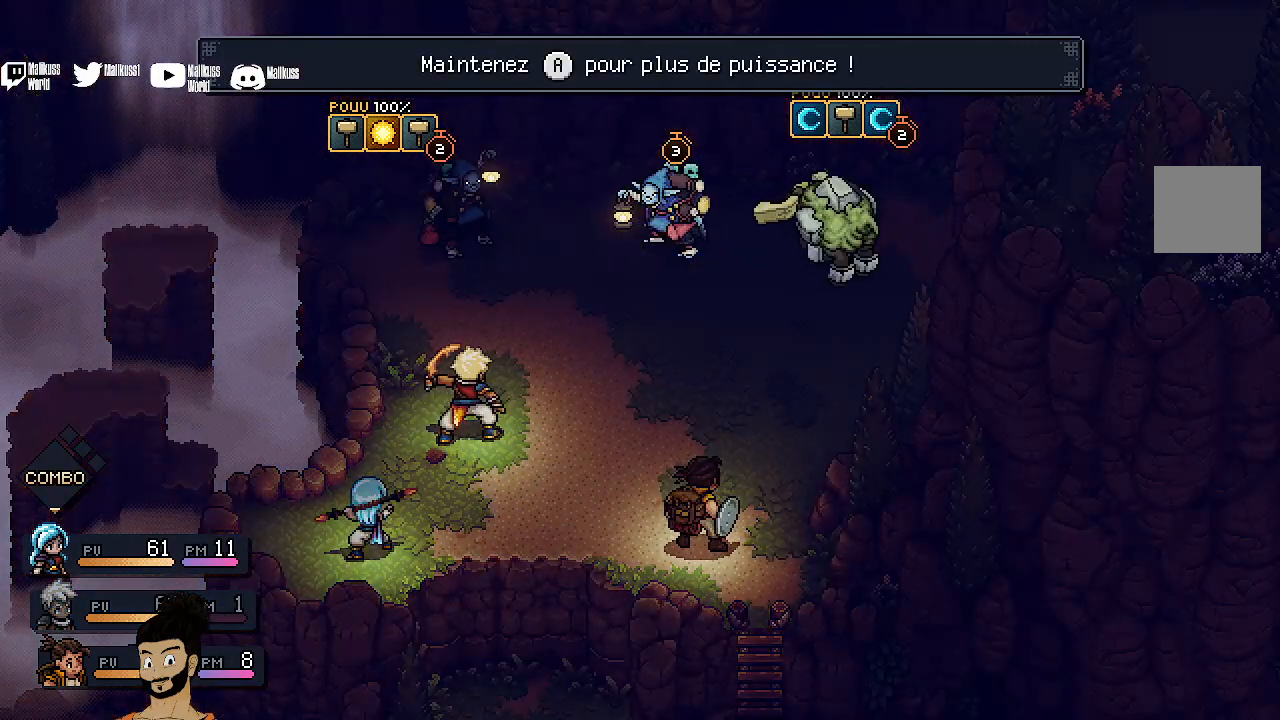
{"buttons": ["A"], "left_stick": "center", "events": []}
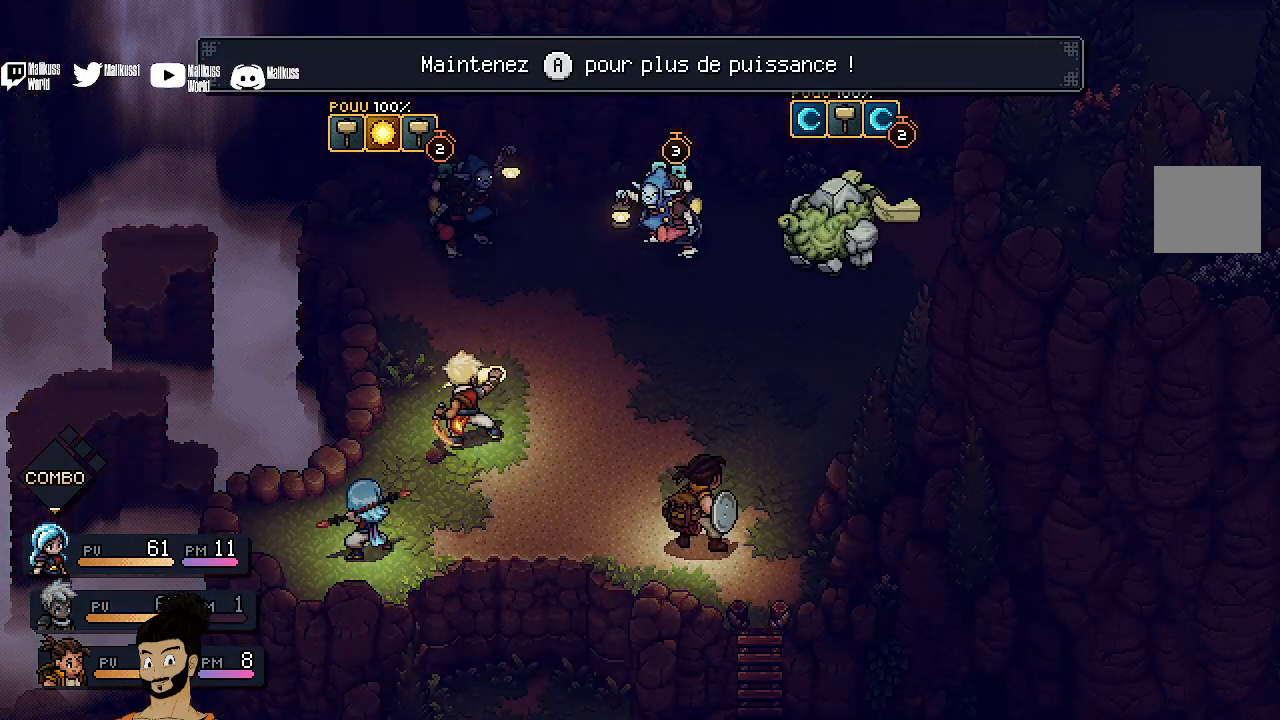
{"buttons": ["A"], "left_stick": "center", "events": []}
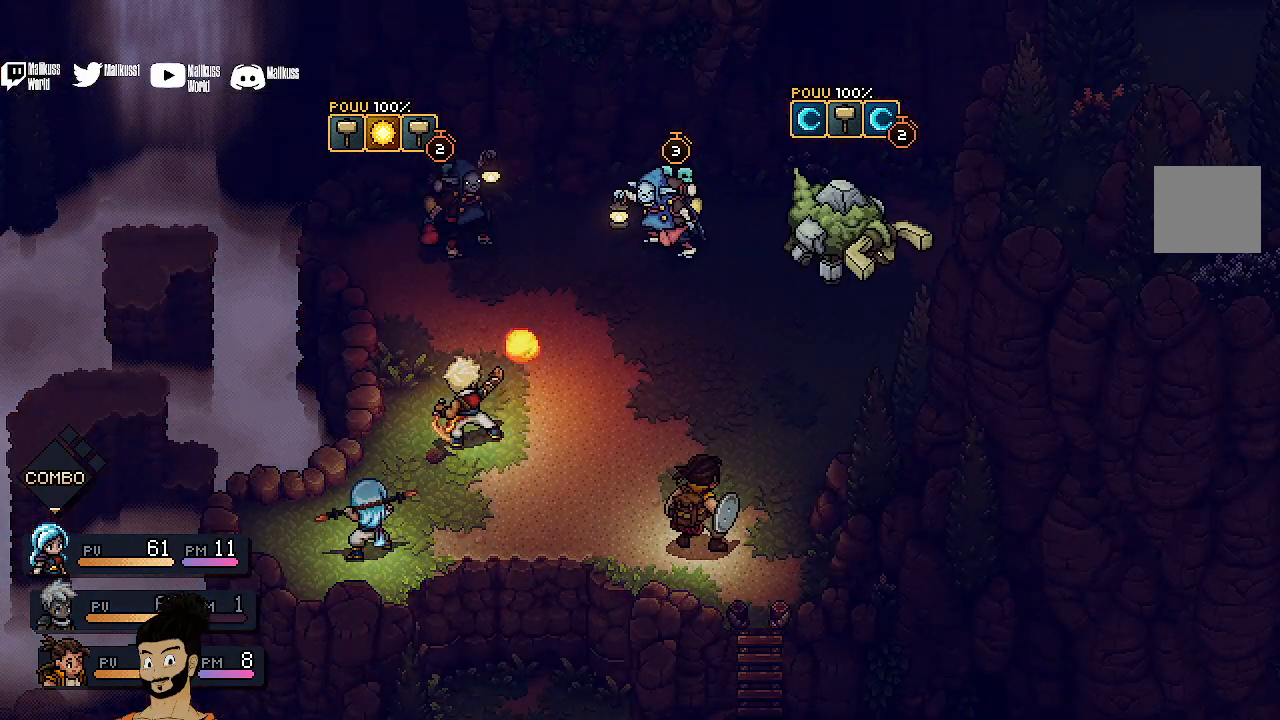
{"buttons": ["A"], "left_stick": "center", "events": []}
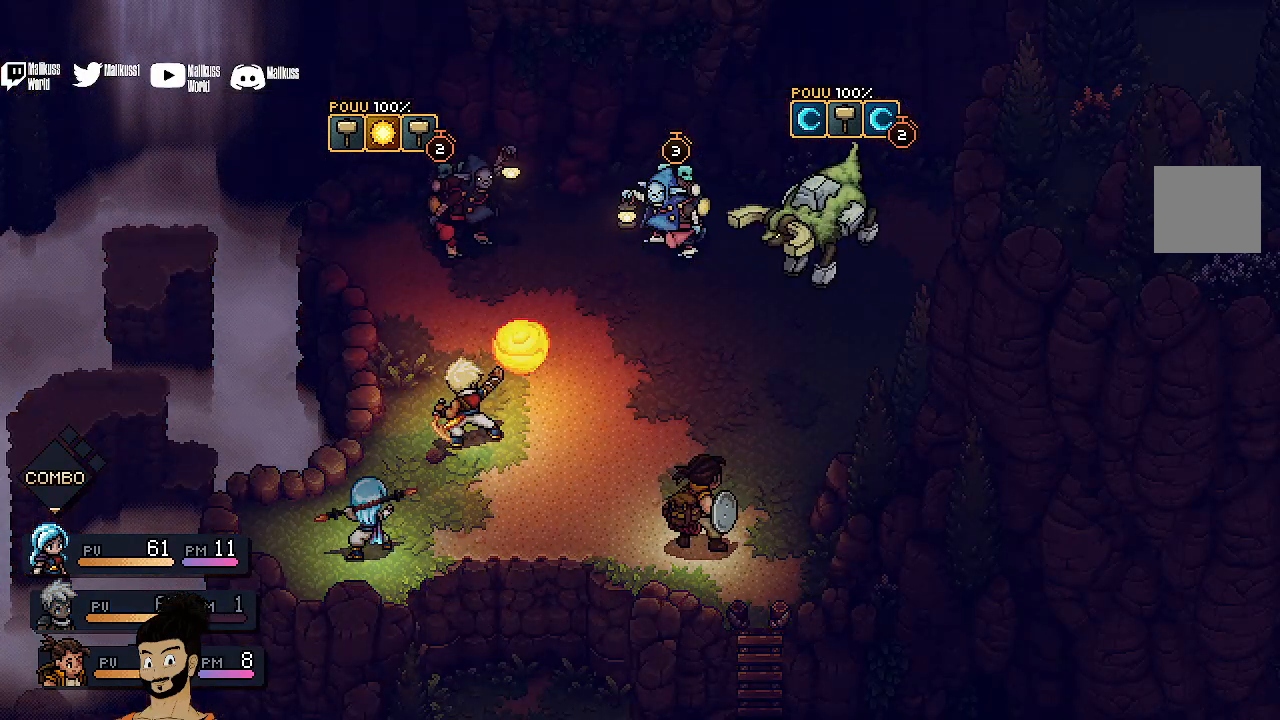
{"buttons": ["A"], "left_stick": "center", "events": []}
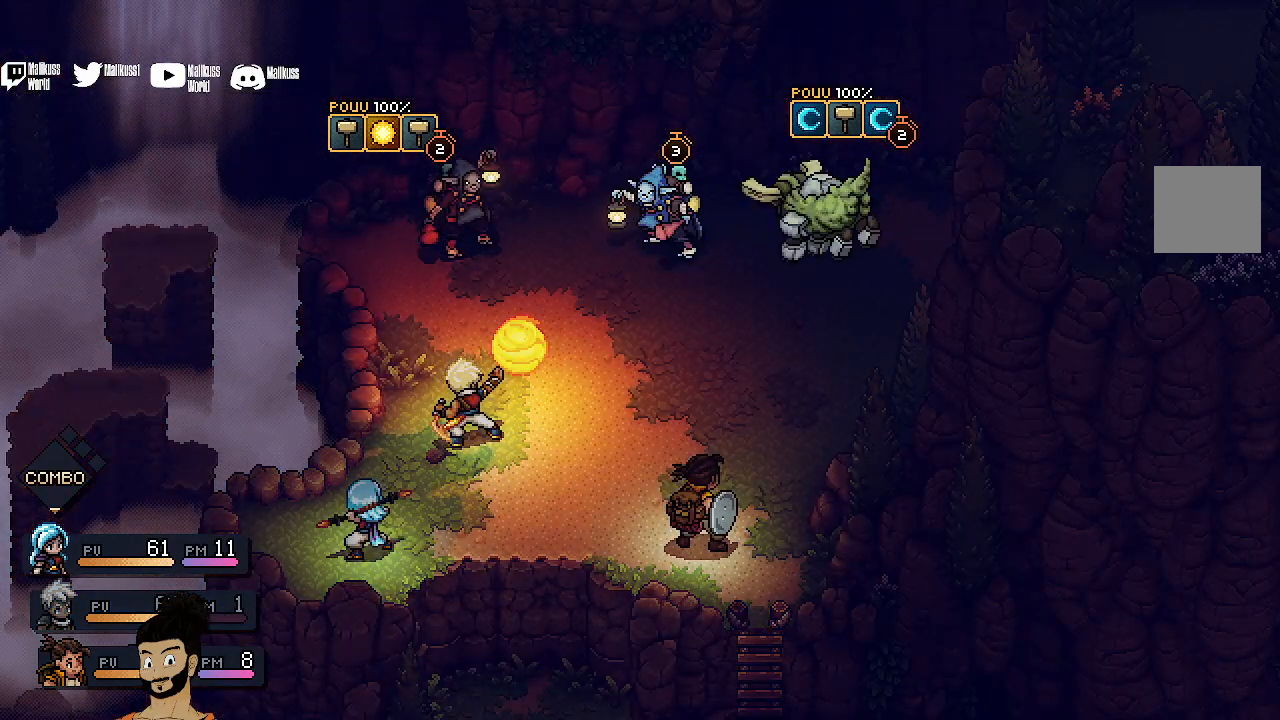
{"buttons": ["A"], "left_stick": "center", "events": []}
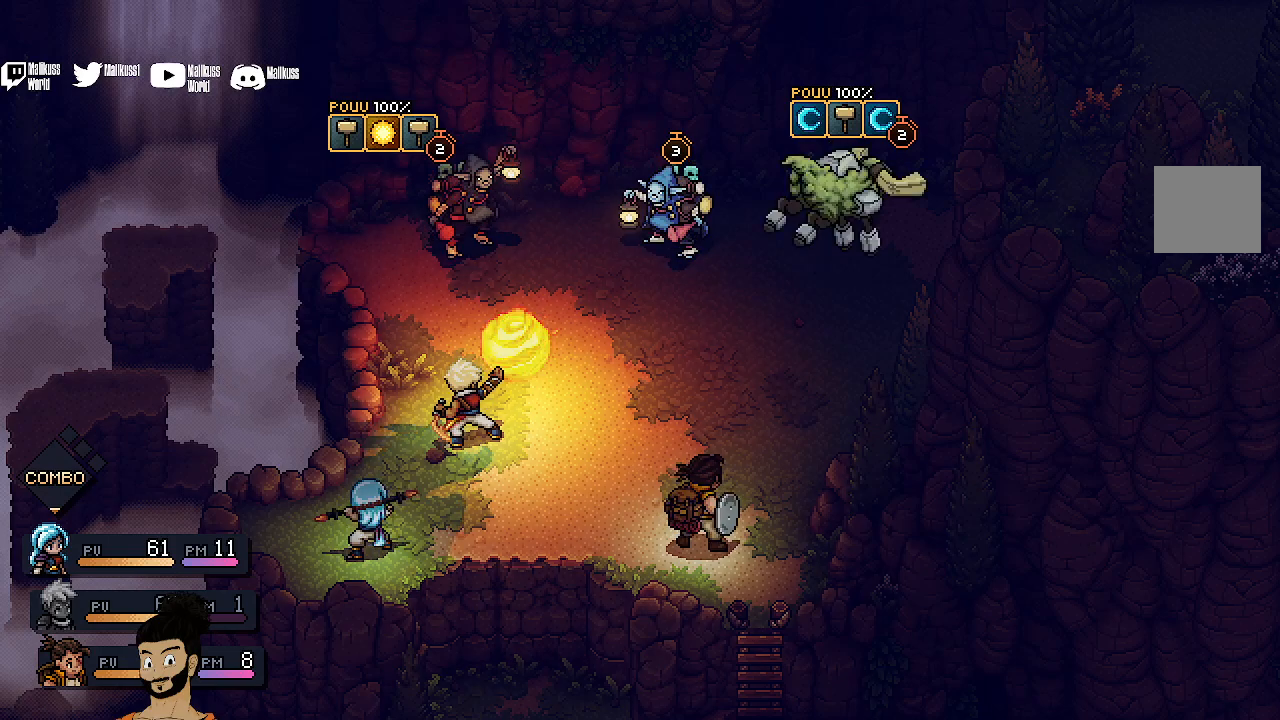
{"buttons": ["A"], "left_stick": "center", "events": []}
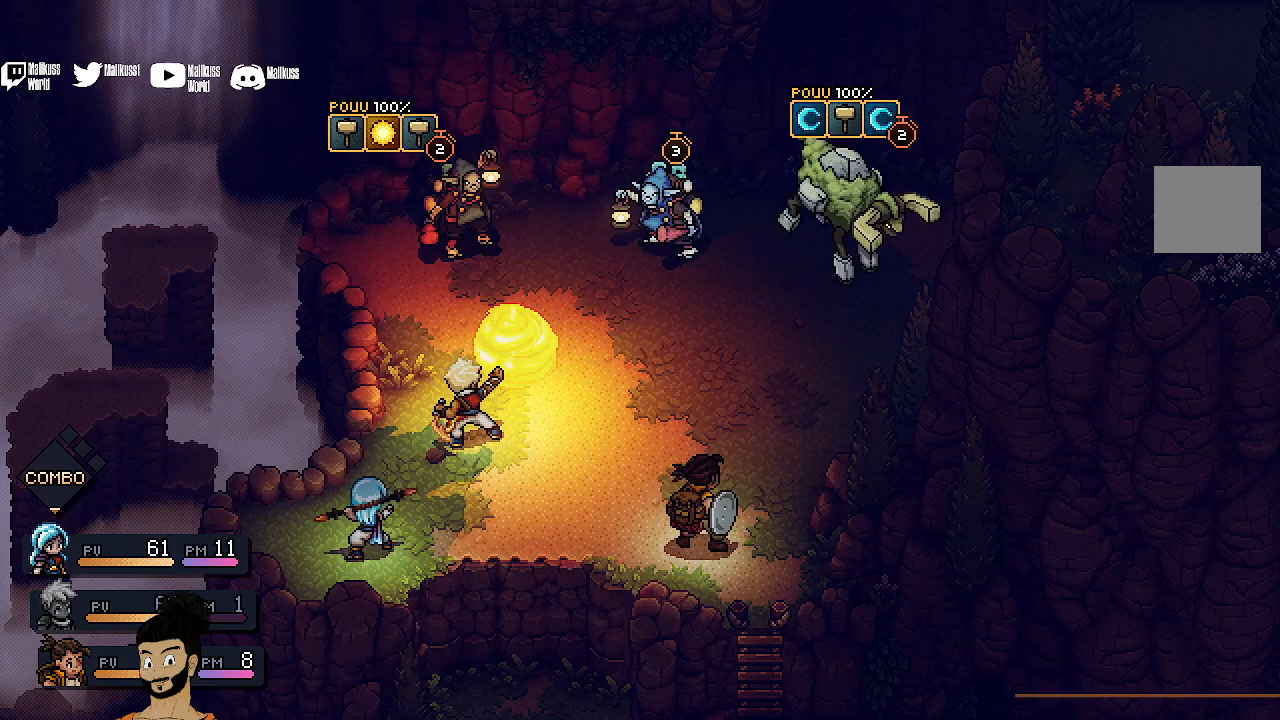
{"buttons": [], "left_stick": "center", "events": [[67, "A", "up"]]}
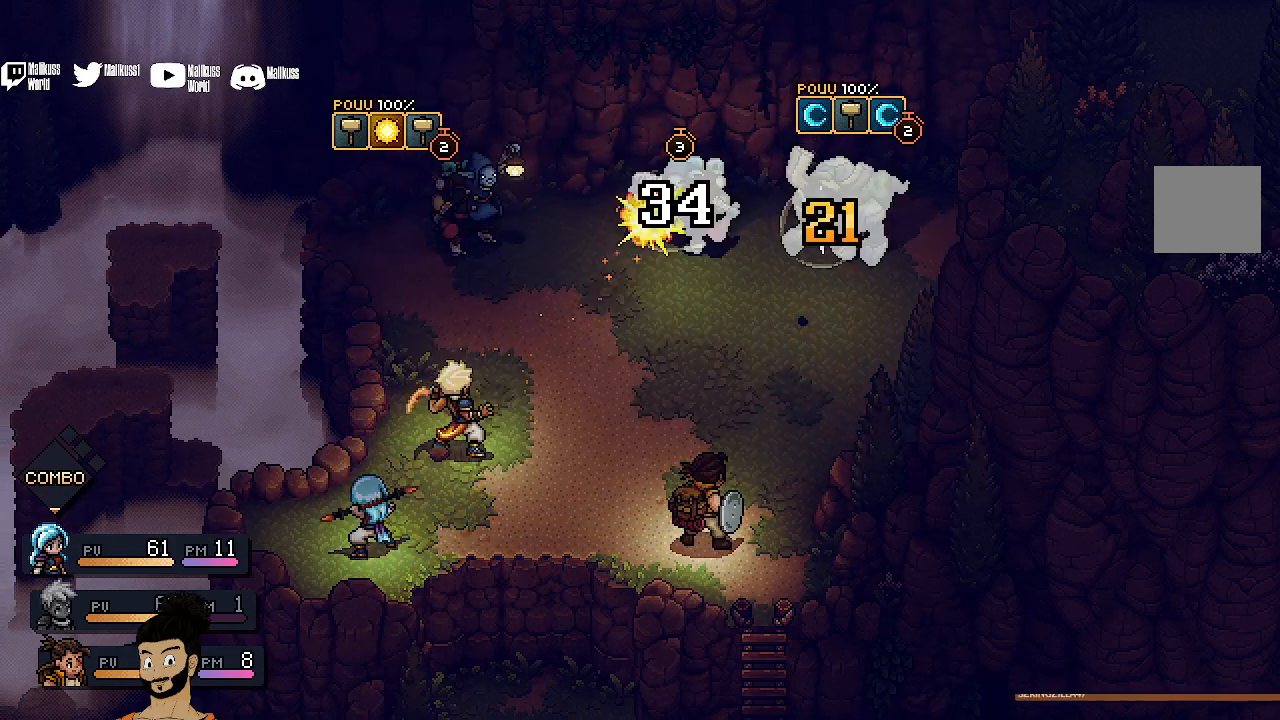
{"buttons": [], "left_stick": "center", "events": []}